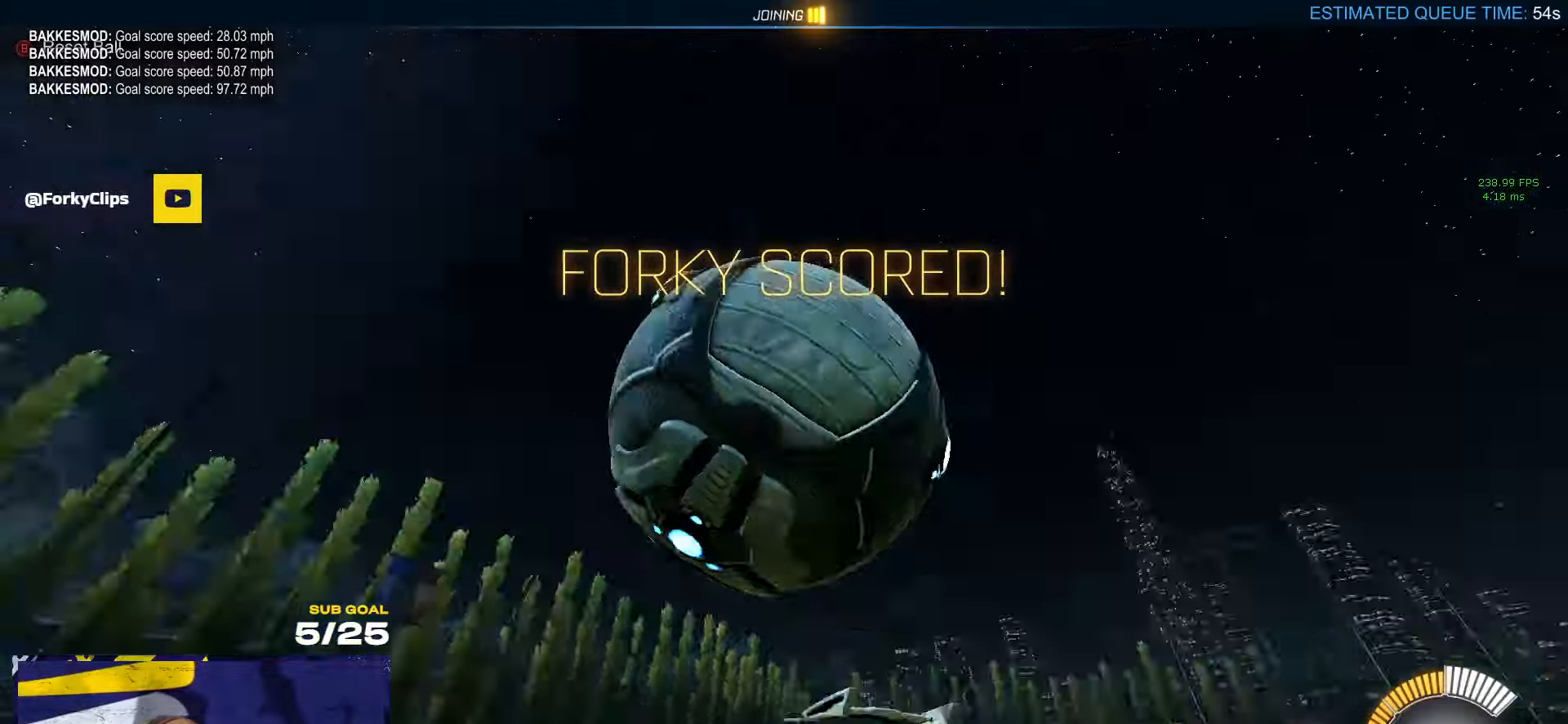
Gameplay with a controller (Xbox layout); each line is a JSON object with the inputs held at the frame after it. "events" lists button and stick changes between this image and that frame as [ms after this image, input, new state], when the widget could be followed in between. Not read: R2.
{"buttons": [], "left_stick": "center", "right_stick": "center", "events": [[183, "left_stick", "center"], [300, "R1", "down"], [366, "R1", "up"]]}
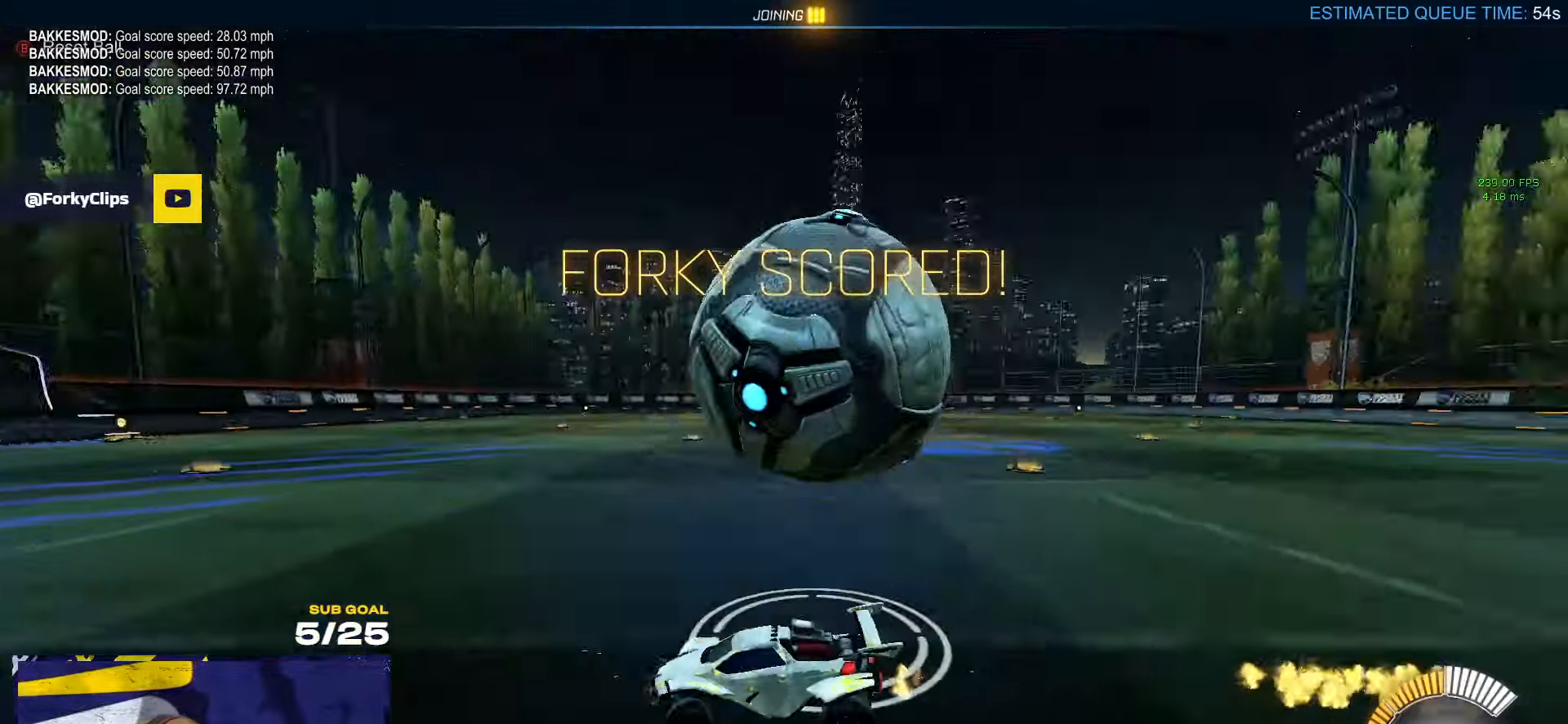
{"buttons": ["A", "R1"], "left_stick": "down-right", "right_stick": "center", "events": [[100, "left_stick", "up-right"], [316, "A", "down"], [350, "left_stick", "center"], [400, "left_stick", "down-right"], [433, "R1", "down"]]}
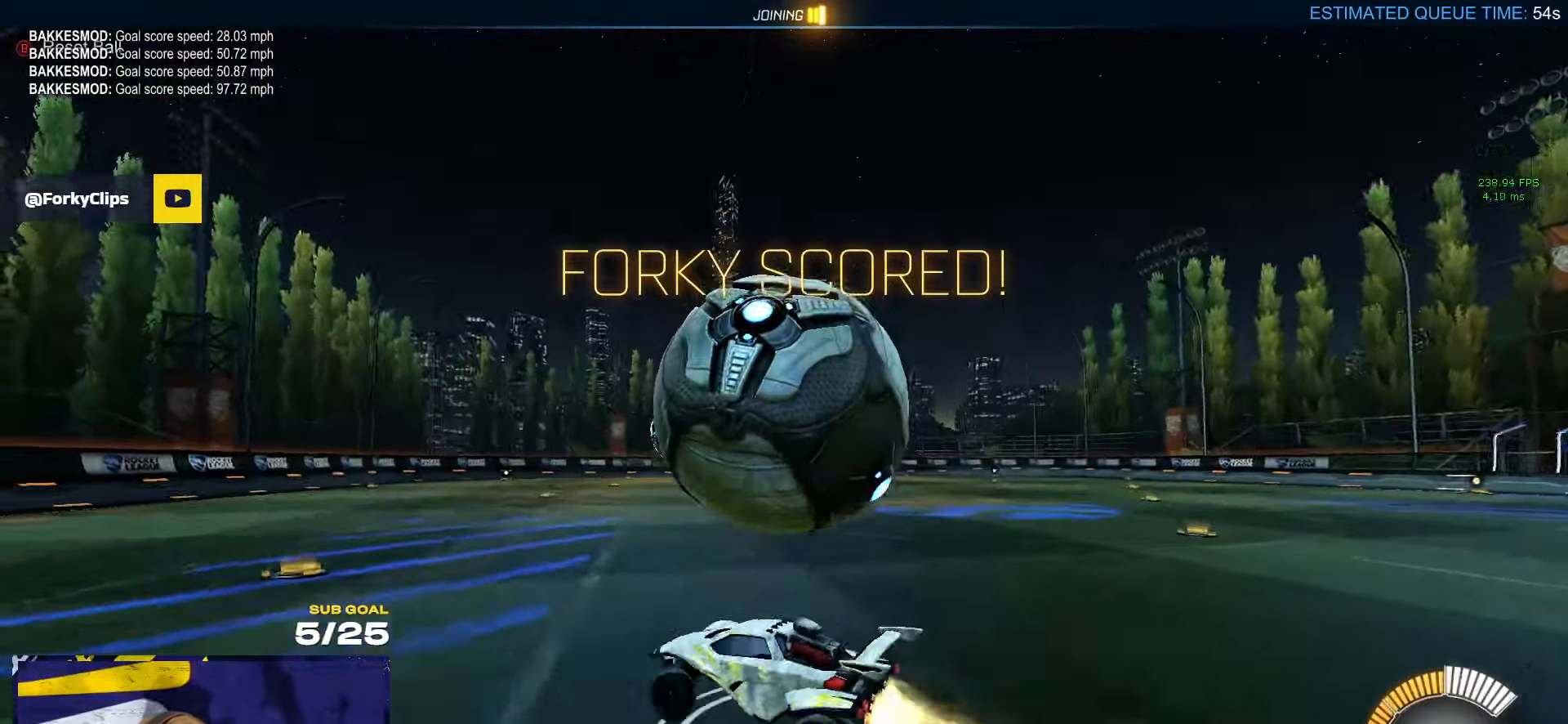
{"buttons": [], "left_stick": "down-right", "right_stick": "center", "events": [[83, "A", "up"], [83, "R1", "up"], [200, "L3", "down"], [233, "left_stick", "left"], [300, "left_stick", "center"], [316, "L3", "up"], [366, "left_stick", "down-right"]]}
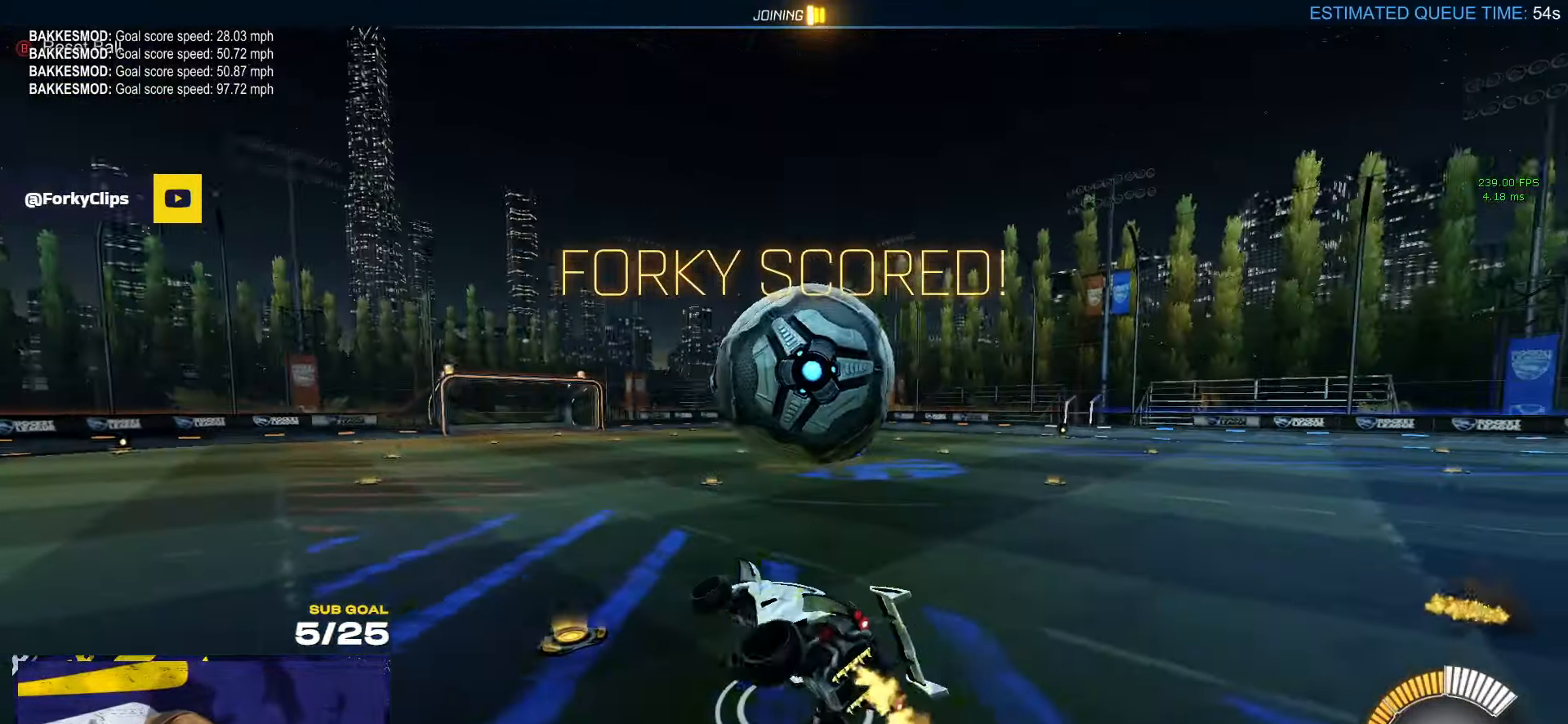
{"buttons": ["R1"], "left_stick": "center", "right_stick": "center", "events": [[33, "L1", "down"], [66, "R1", "down"], [66, "left_stick", "up-right"], [100, "A", "down"], [166, "L3", "down"], [183, "L1", "up"], [233, "A", "up"], [233, "L3", "up"], [233, "left_stick", "down"], [366, "left_stick", "center"]]}
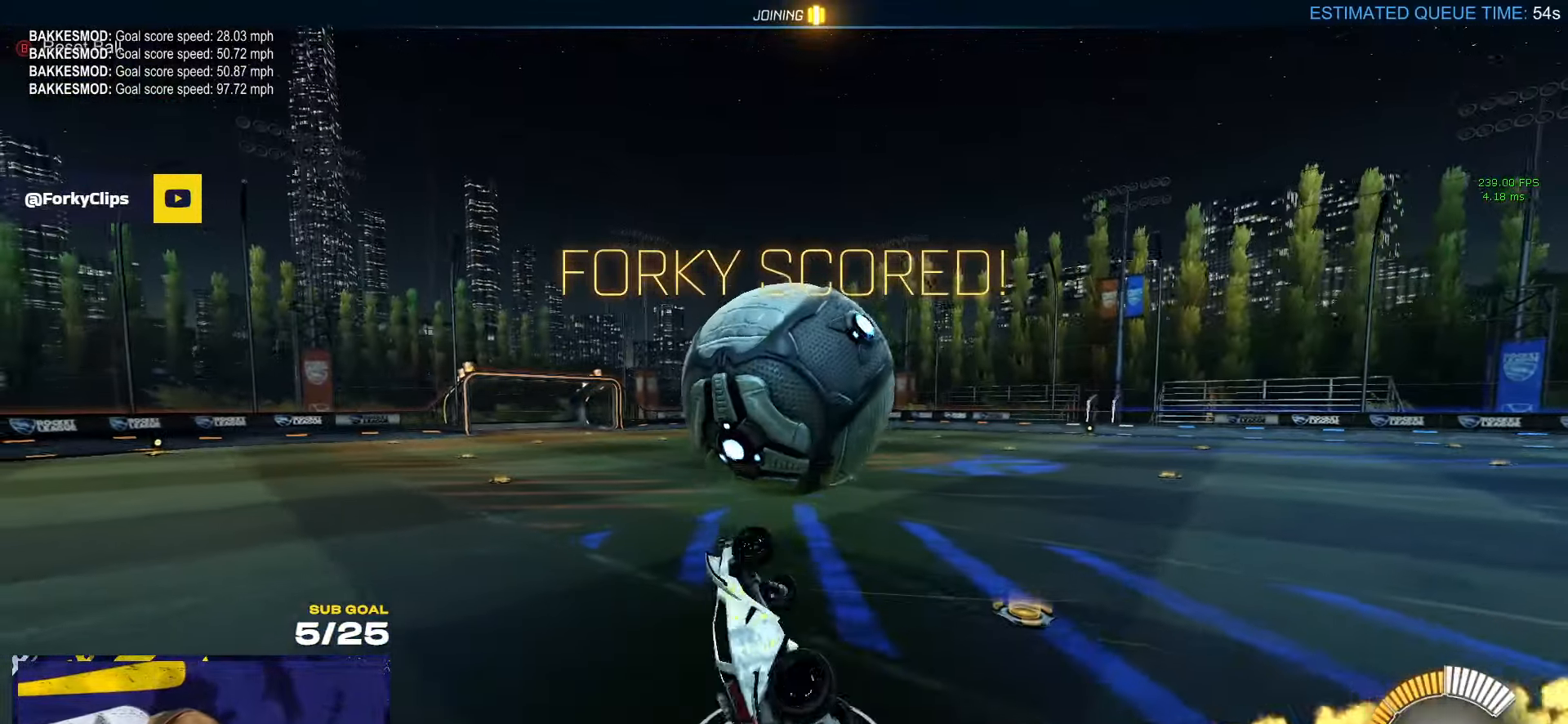
{"buttons": ["R1"], "left_stick": "down-left", "right_stick": "center", "events": [[116, "left_stick", "up-left"], [250, "left_stick", "center"], [450, "left_stick", "down-left"]]}
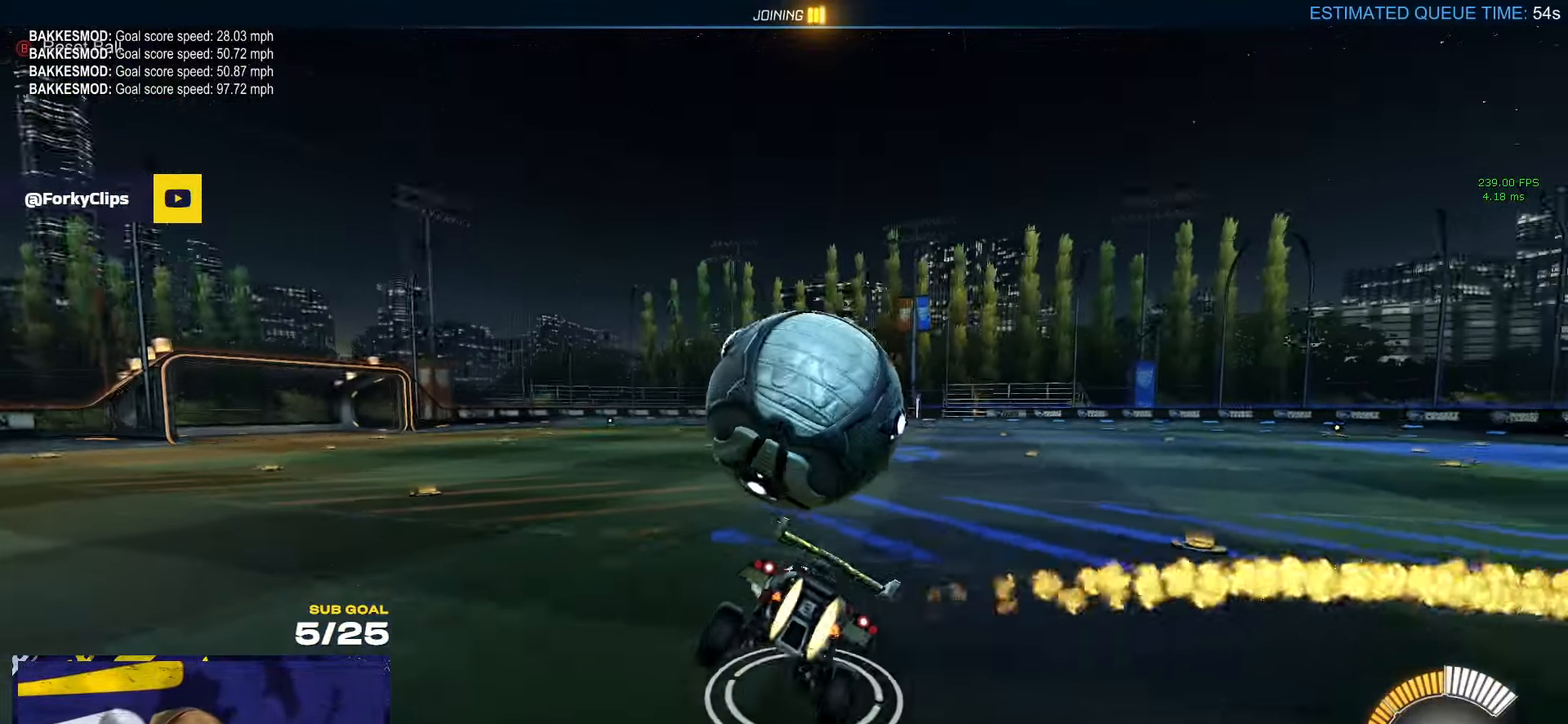
{"buttons": ["R1"], "left_stick": "left", "right_stick": "center", "events": [[50, "L1", "down"], [166, "L1", "up"], [166, "left_stick", "left"], [283, "Y", "down"], [400, "Y", "up"]]}
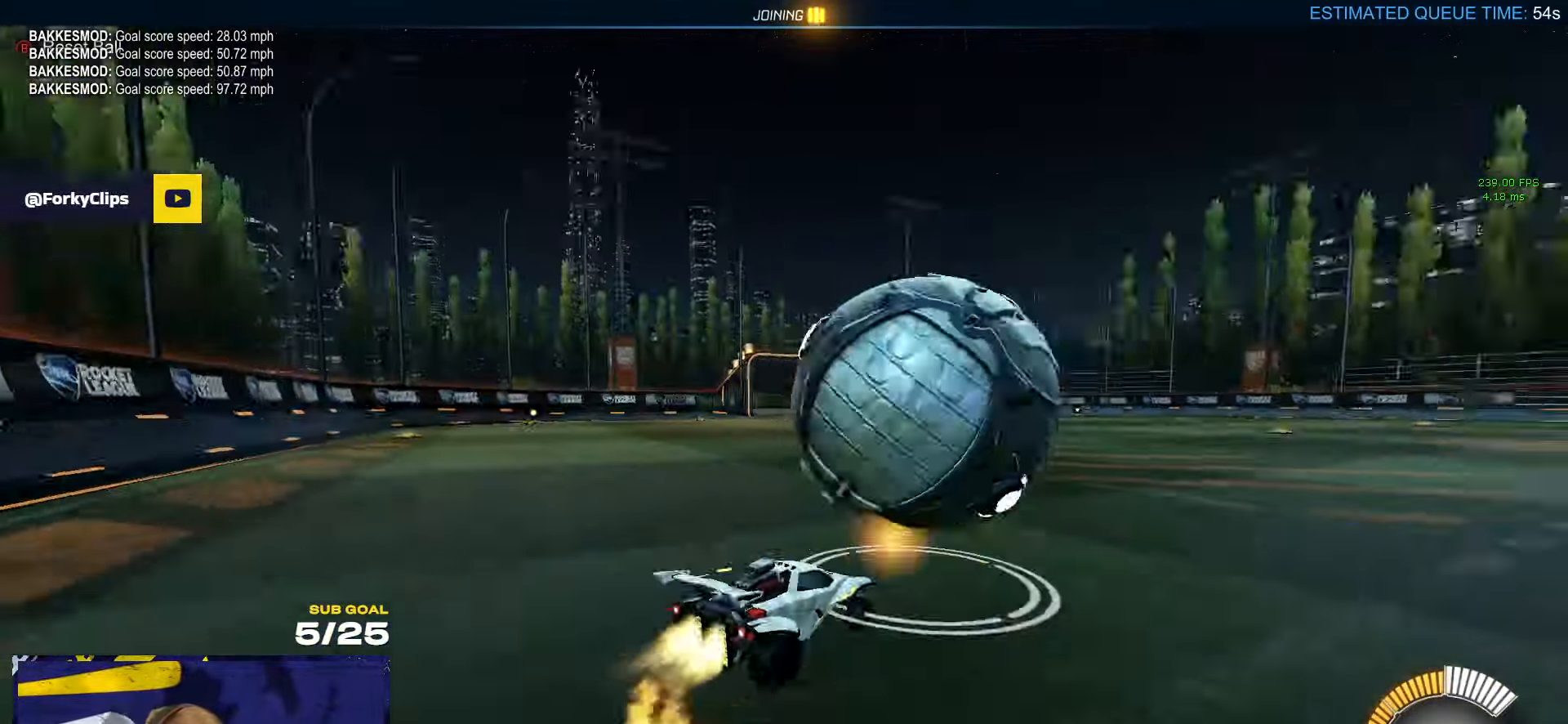
{"buttons": ["R1"], "left_stick": "center", "right_stick": "center", "events": [[300, "left_stick", "center"], [400, "left_stick", "right"], [500, "left_stick", "center"]]}
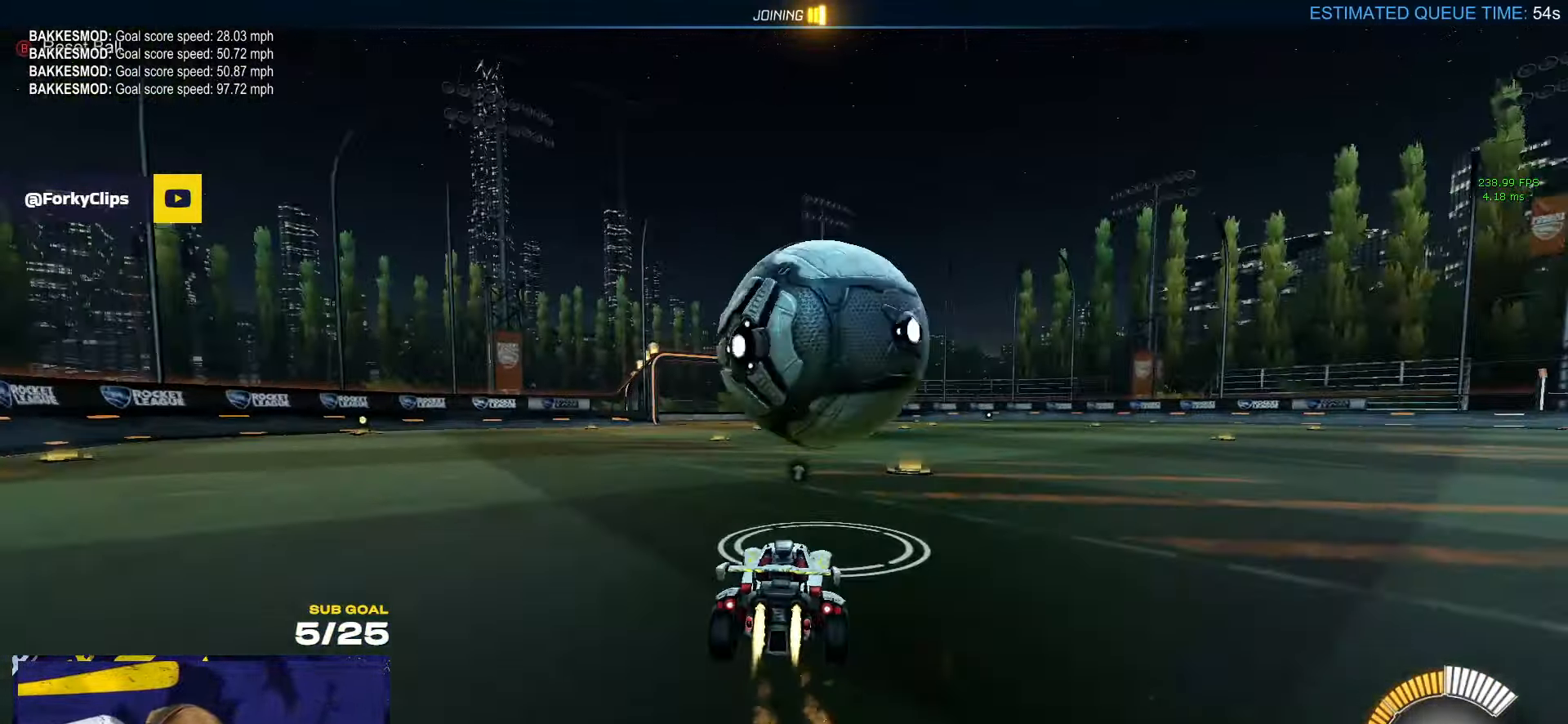
{"buttons": ["A"], "left_stick": "right", "right_stick": "center", "events": [[133, "left_stick", "left"], [250, "left_stick", "center"], [316, "left_stick", "right"], [350, "A", "down"], [350, "R1", "up"]]}
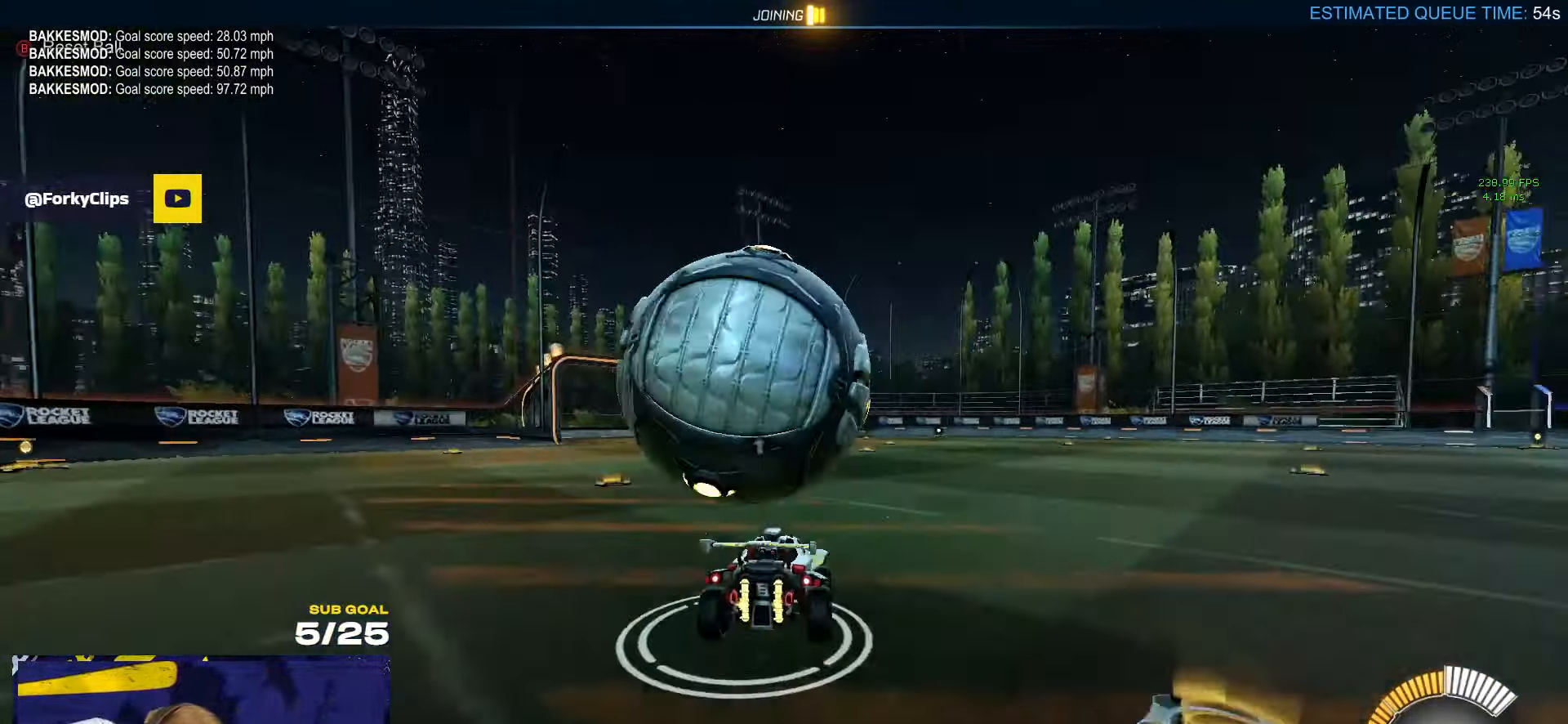
{"buttons": ["R1"], "left_stick": "up-right", "right_stick": "center", "events": [[83, "A", "up"], [100, "L1", "down"], [100, "left_stick", "down-left"], [133, "A", "down"], [167, "L3", "down"], [167, "R1", "down"], [233, "A", "up"], [250, "right_stick", "left"], [267, "L1", "up"], [367, "L3", "up"], [367, "left_stick", "up-right"], [417, "right_stick", "center"]]}
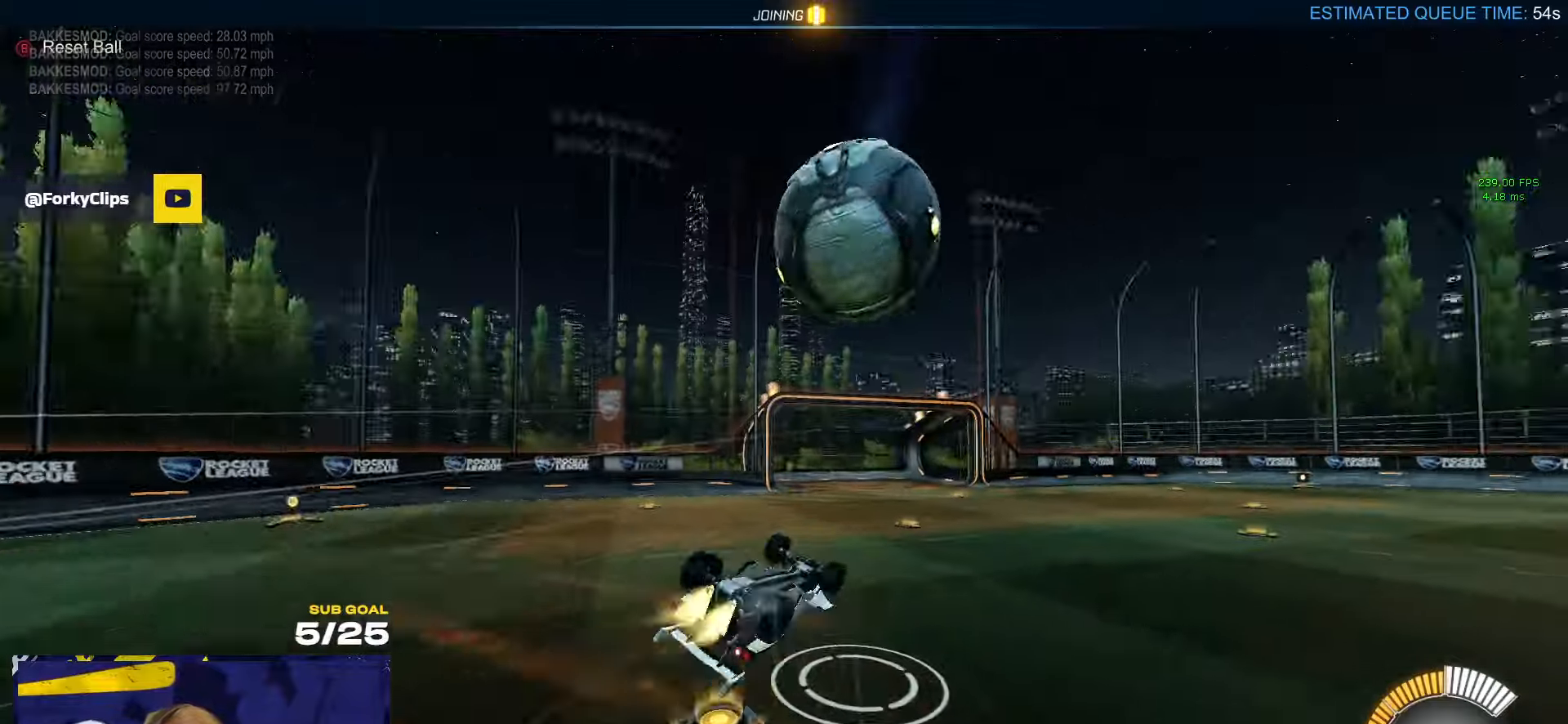
{"buttons": [], "left_stick": "center", "right_stick": "center", "events": [[67, "left_stick", "up-left"], [100, "L1", "down"], [183, "R1", "up"], [400, "L1", "up"], [500, "left_stick", "center"]]}
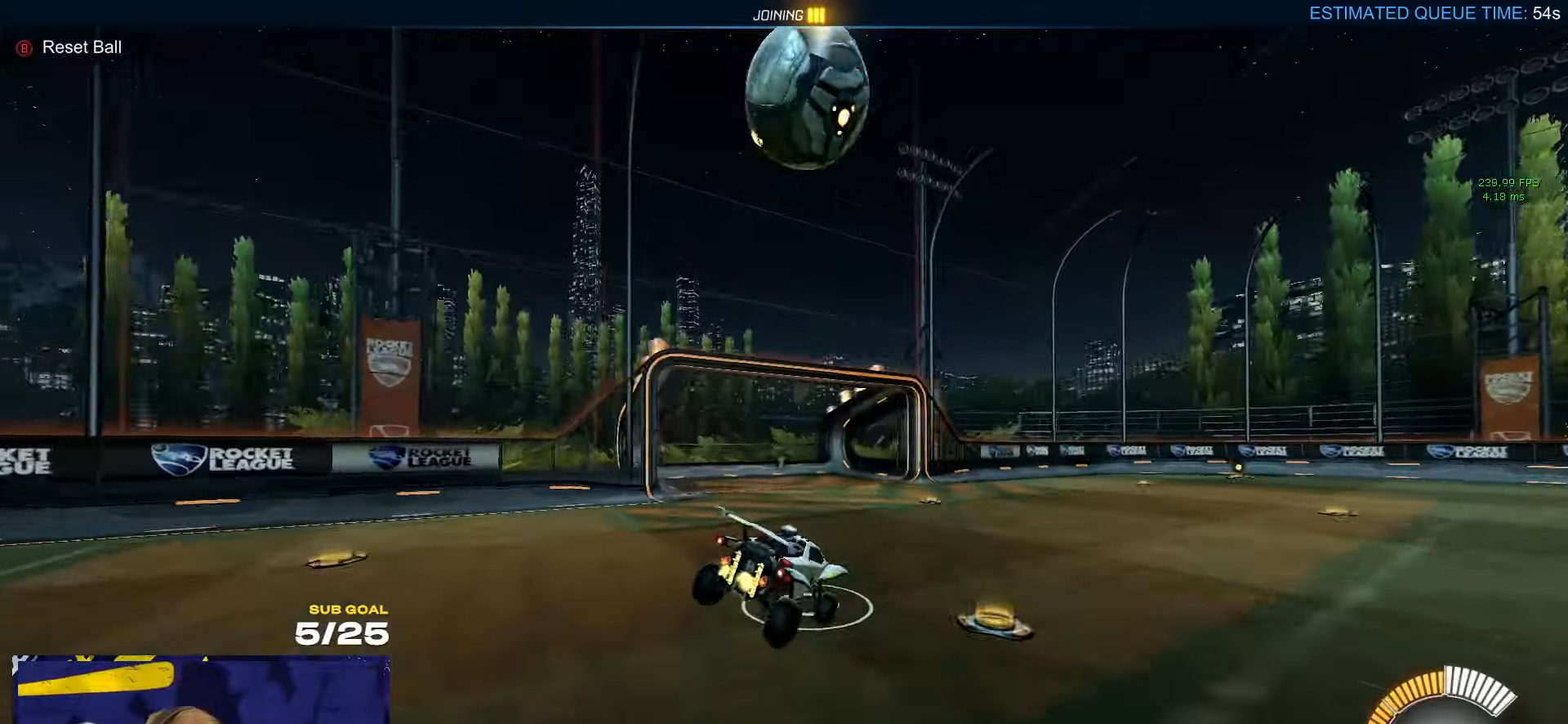
{"buttons": ["L2"], "left_stick": "right", "right_stick": "center", "events": [[283, "Y", "down"], [317, "left_stick", "right"], [350, "Y", "up"], [450, "L2", "down"]]}
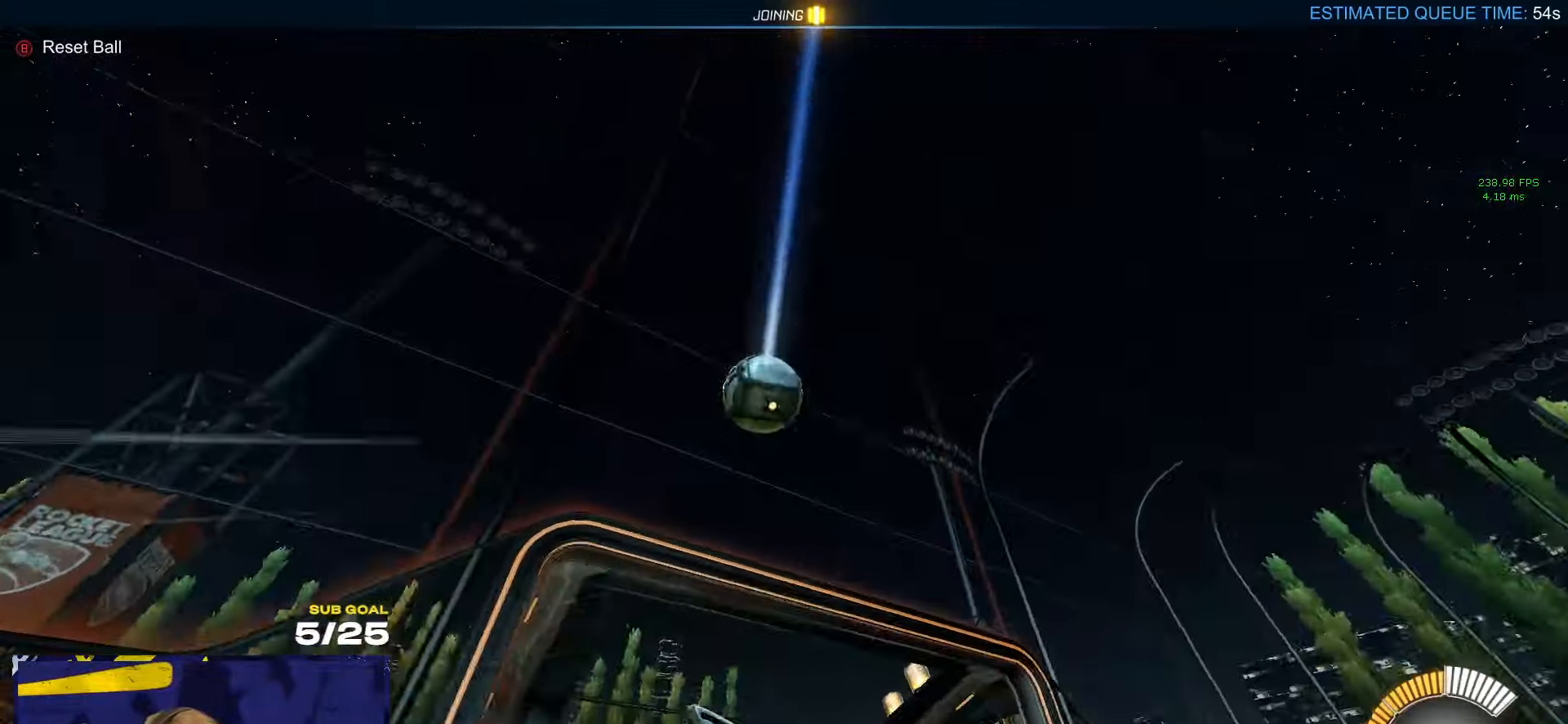
{"buttons": [], "left_stick": "left", "right_stick": "center", "events": [[50, "L2", "up"], [267, "left_stick", "center"], [417, "left_stick", "left"]]}
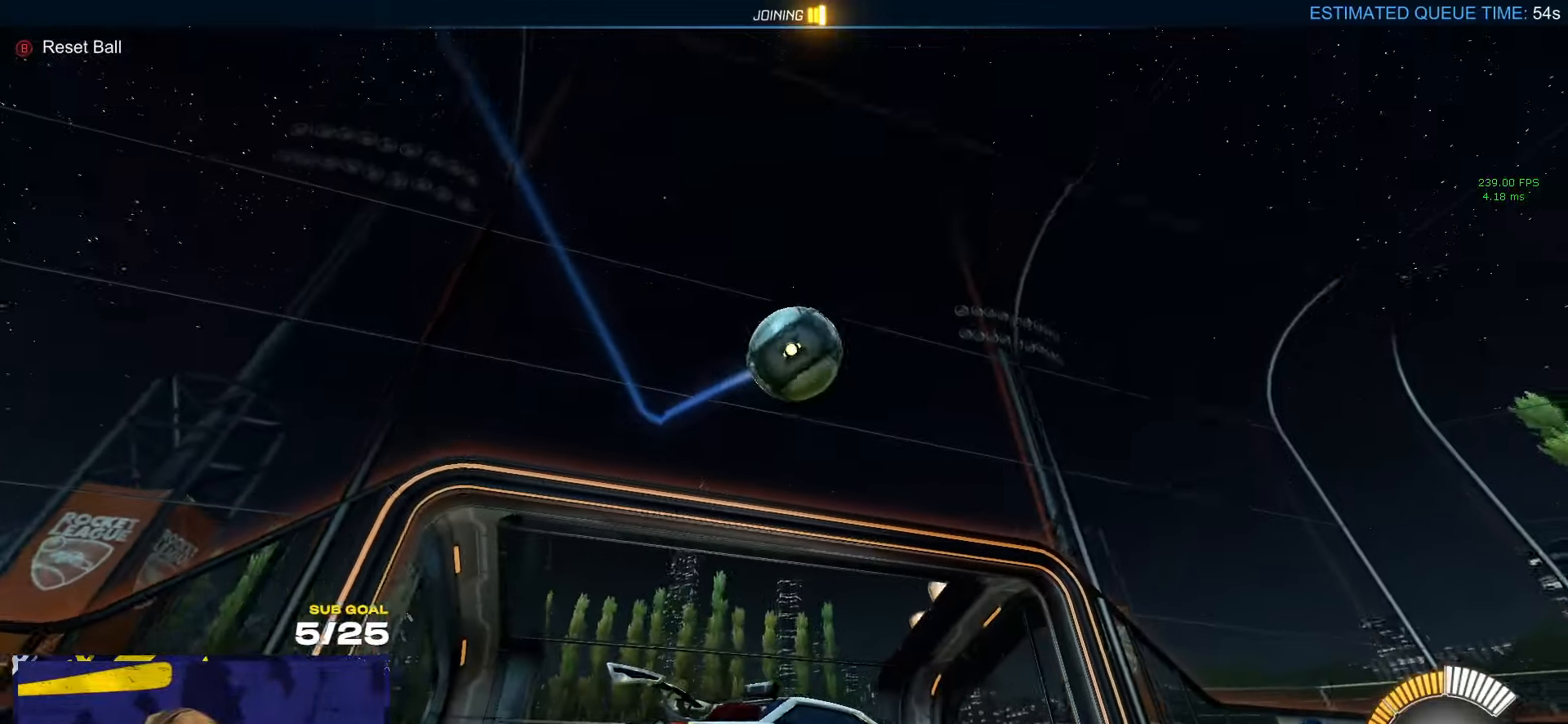
{"buttons": ["Y", "R1"], "left_stick": "down-left", "right_stick": "center", "events": [[17, "left_stick", "center"], [83, "A", "down"], [100, "left_stick", "down-right"], [167, "left_stick", "down"], [183, "R1", "down"], [250, "R1", "up"], [283, "R1", "down"], [333, "A", "up"], [333, "left_stick", "down-left"], [417, "Y", "down"]]}
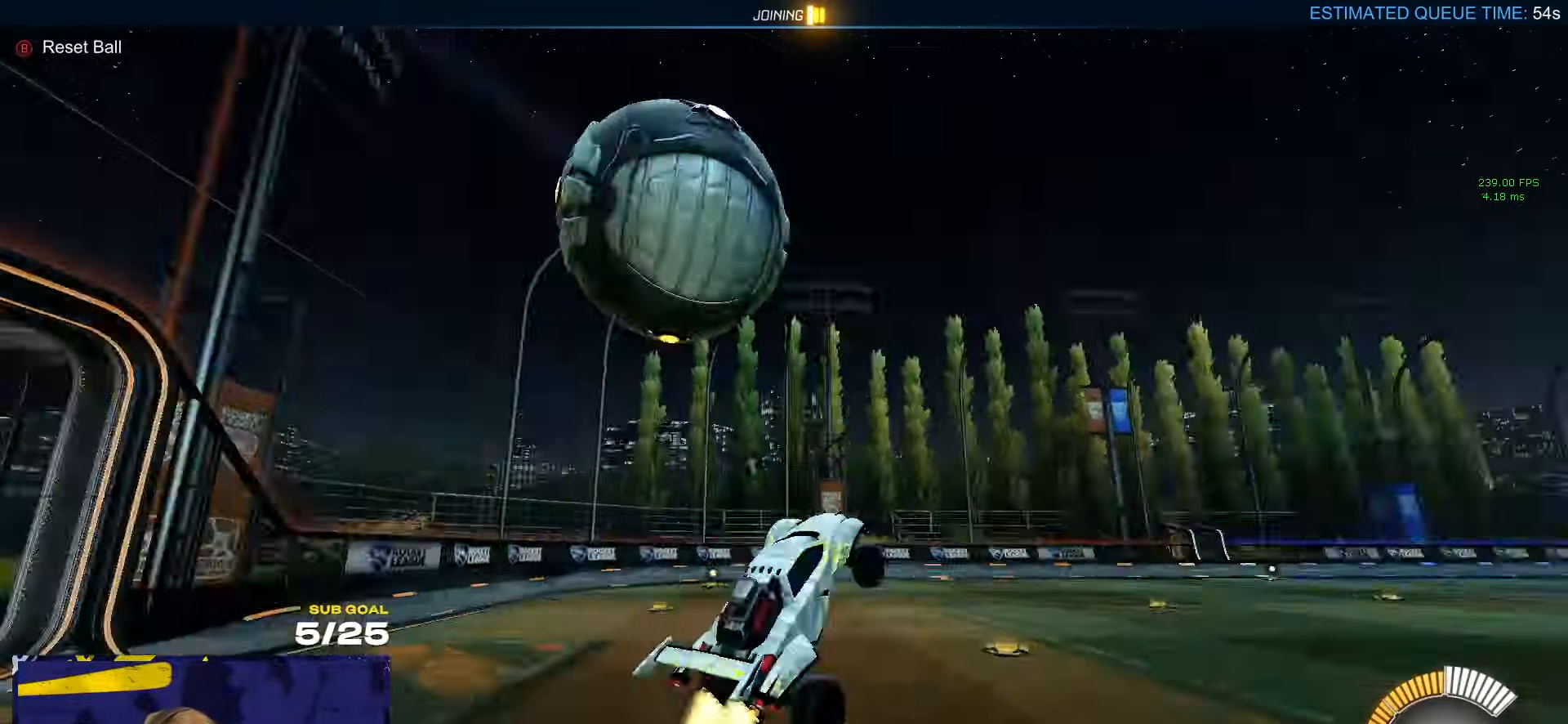
{"buttons": ["R1"], "left_stick": "down", "right_stick": "center", "events": [[17, "Y", "up"], [67, "left_stick", "up-left"], [100, "L1", "down"], [117, "A", "down"], [183, "L1", "up"], [183, "left_stick", "down"], [200, "A", "up"], [217, "right_stick", "left"], [283, "right_stick", "center"], [317, "left_stick", "left"], [367, "left_stick", "down"]]}
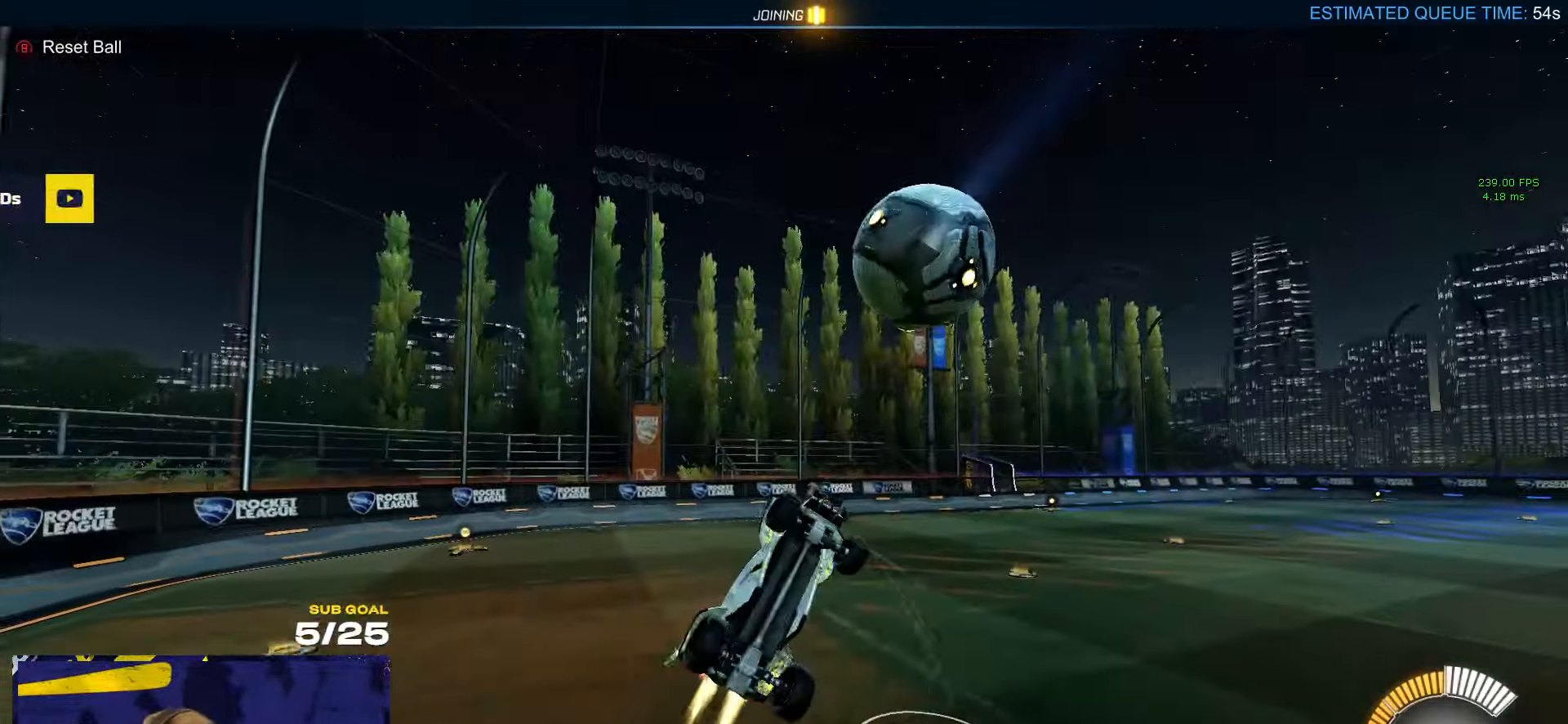
{"buttons": [], "left_stick": "right", "right_stick": "center", "events": [[50, "left_stick", "down-right"], [150, "R1", "up"], [333, "Y", "down"], [400, "Y", "up"], [417, "left_stick", "right"]]}
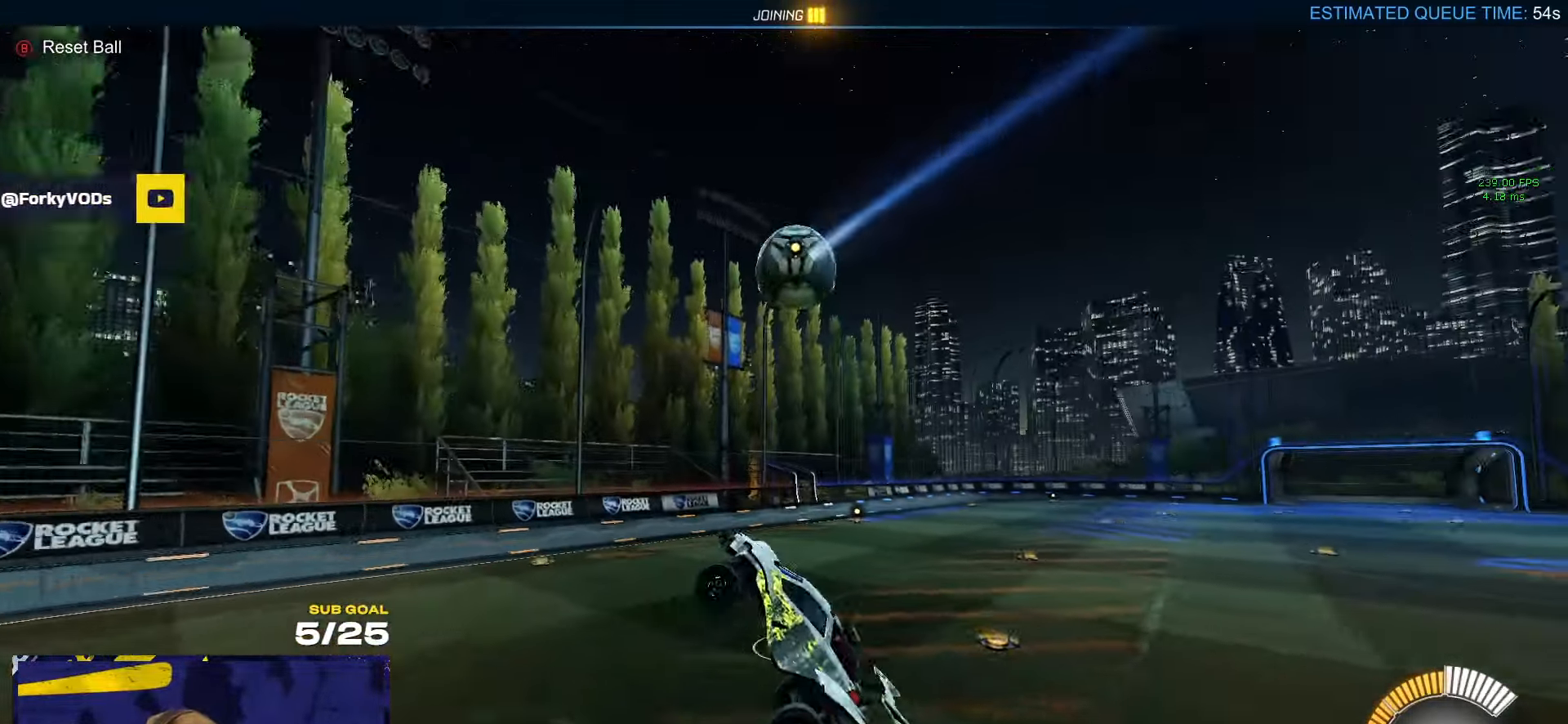
{"buttons": [], "left_stick": "center", "right_stick": "center", "events": [[233, "L1", "down"], [233, "left_stick", "left"], [317, "L1", "up"], [367, "left_stick", "center"]]}
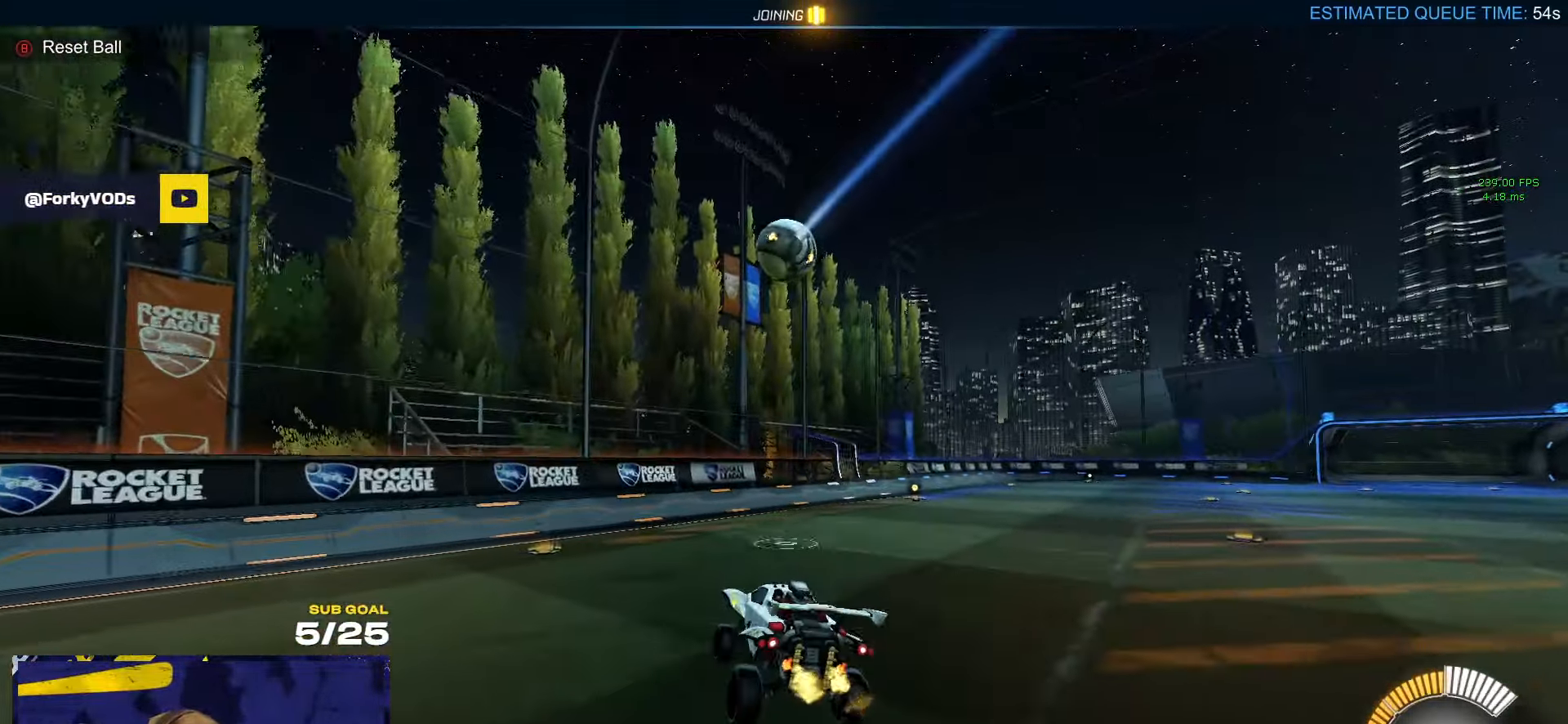
{"buttons": ["R1"], "left_stick": "right", "right_stick": "center", "events": [[150, "R1", "down"], [233, "left_stick", "right"]]}
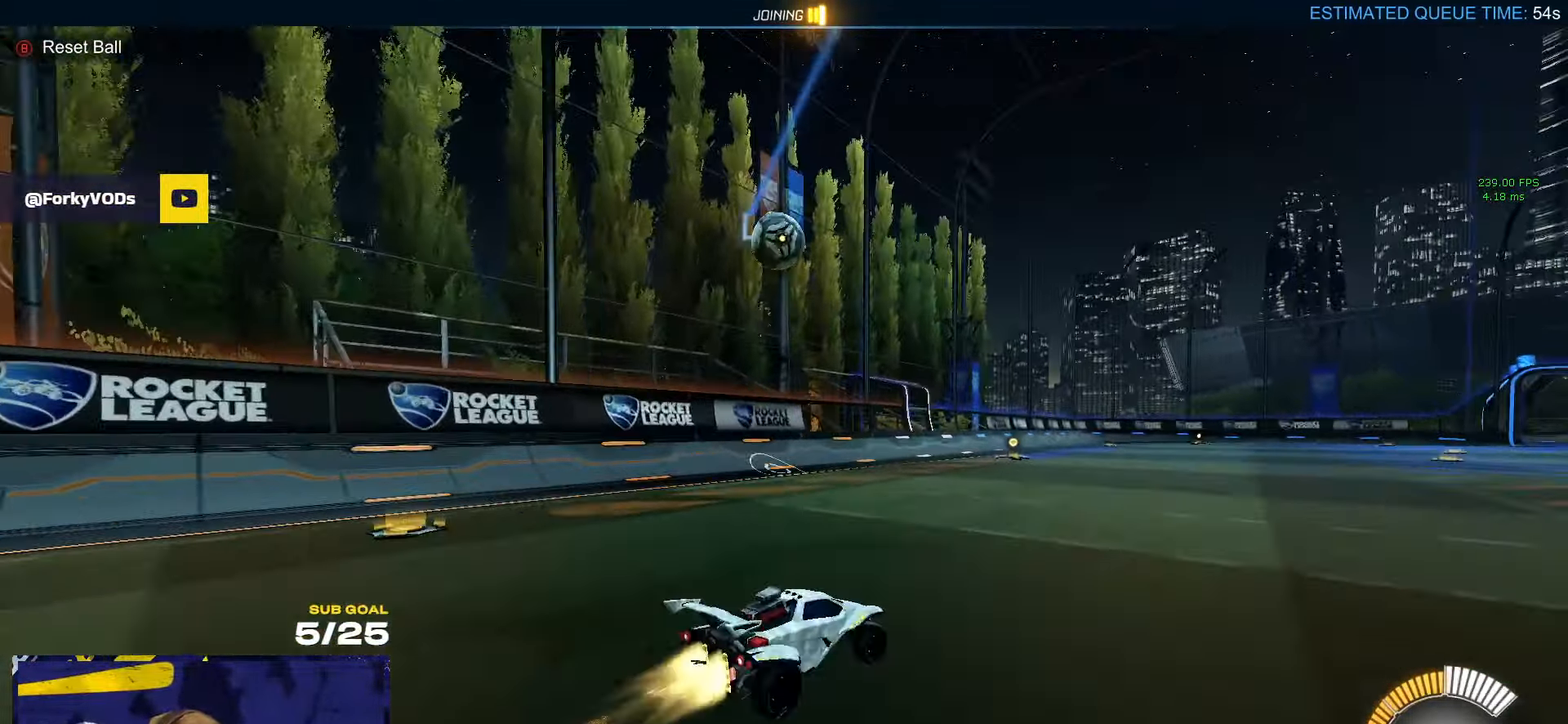
{"buttons": [], "left_stick": "left", "right_stick": "center", "events": [[33, "left_stick", "center"], [133, "R1", "up"], [500, "left_stick", "left"]]}
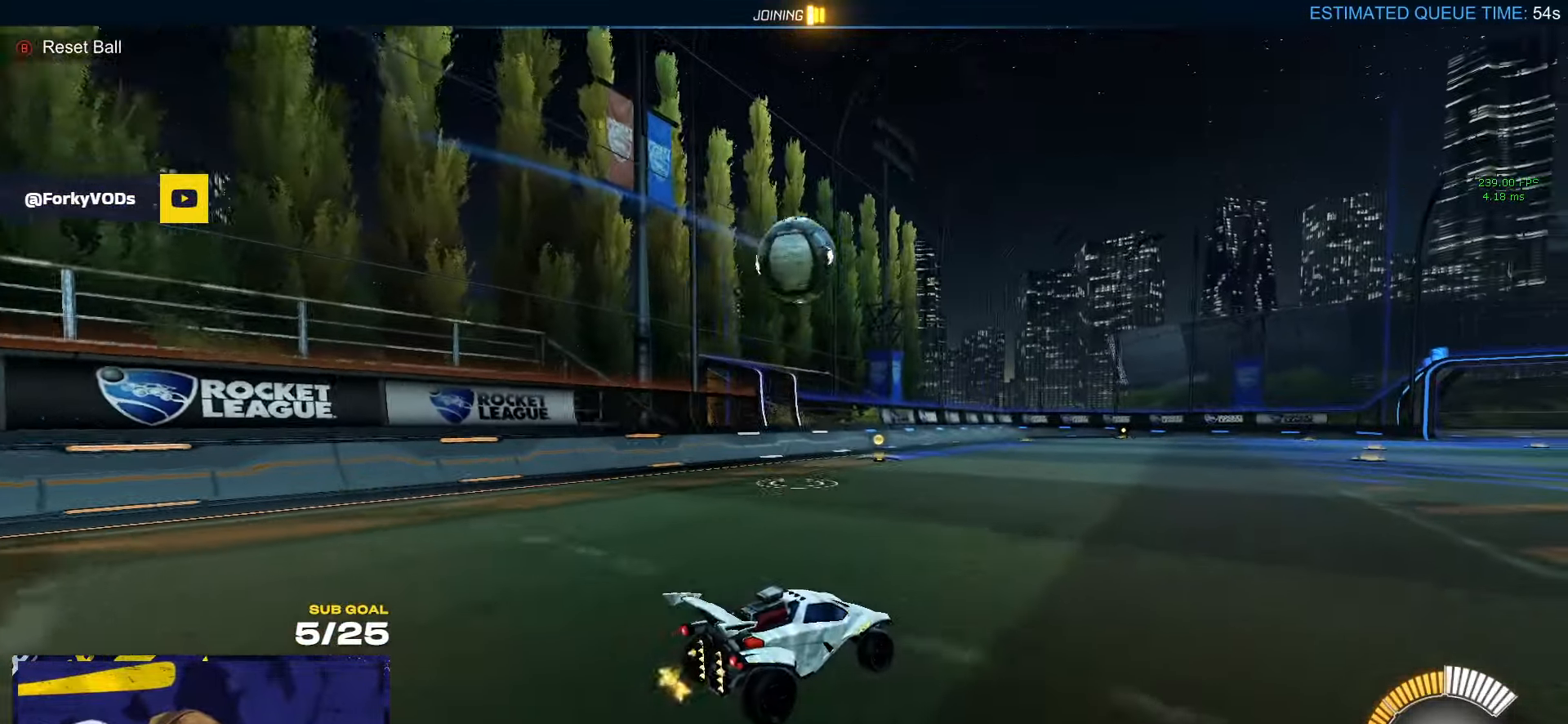
{"buttons": ["A", "R1"], "left_stick": "up-left", "right_stick": "center", "events": [[67, "R1", "down"], [100, "left_stick", "center"], [217, "left_stick", "right"], [284, "left_stick", "center"], [434, "A", "down"], [467, "left_stick", "up-left"]]}
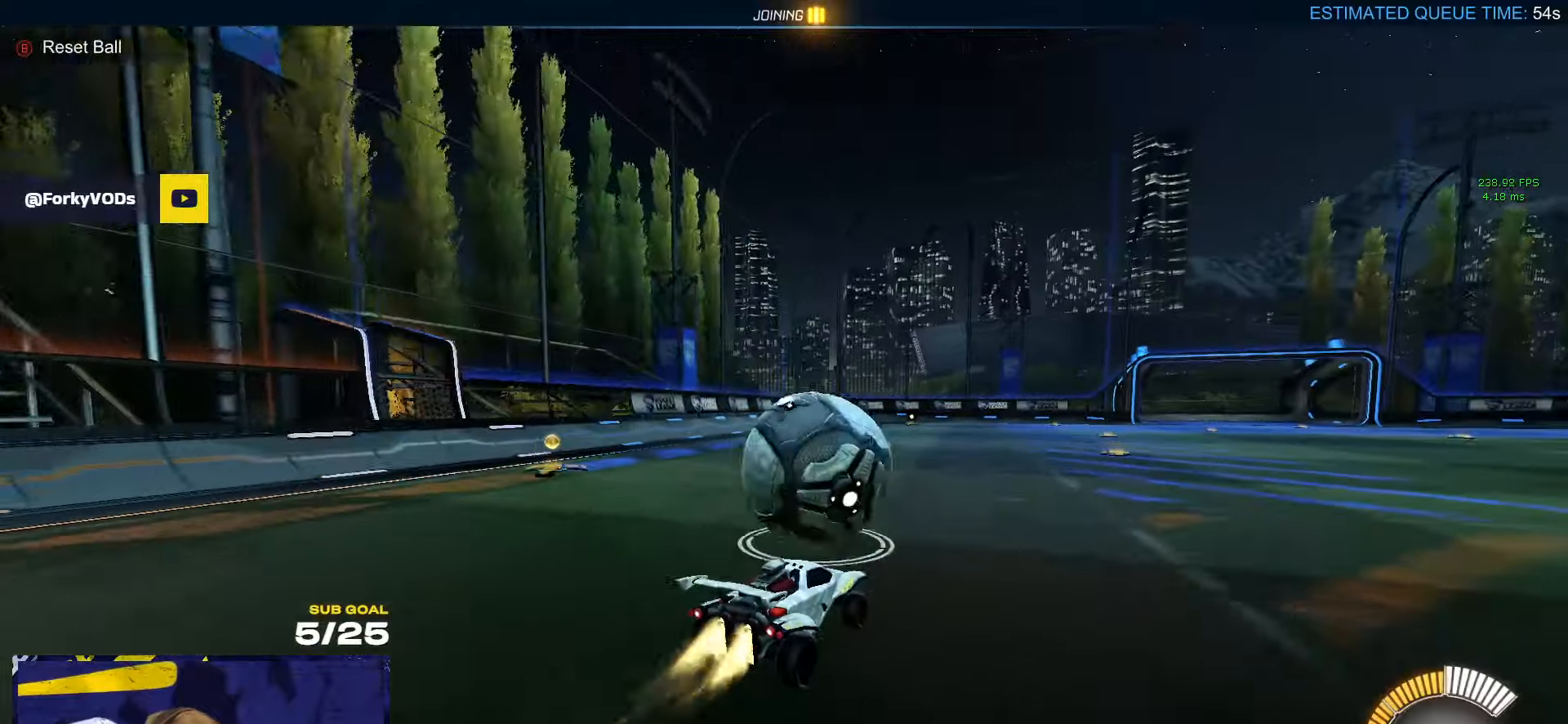
{"buttons": ["L1"], "left_stick": "down-left", "right_stick": "center", "events": [[17, "A", "up"], [17, "L1", "down"], [67, "A", "down"], [67, "L3", "down"], [100, "left_stick", "down"], [167, "A", "up"], [217, "right_stick", "down-left"], [317, "L3", "up"], [317, "left_stick", "down-left"], [334, "right_stick", "center"], [434, "R1", "up"]]}
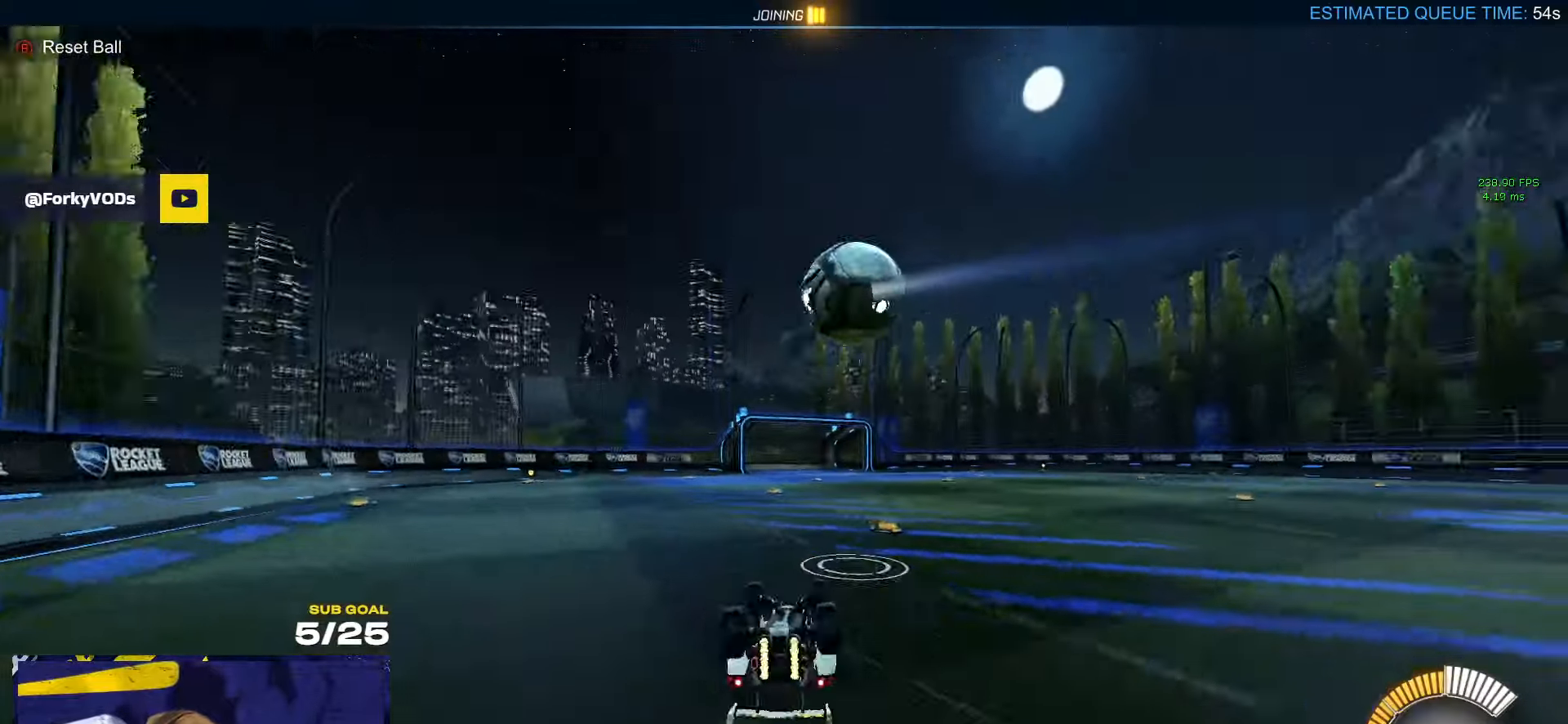
{"buttons": [], "left_stick": "right", "right_stick": "center", "events": [[300, "L1", "up"], [317, "left_stick", "down"], [500, "left_stick", "right"]]}
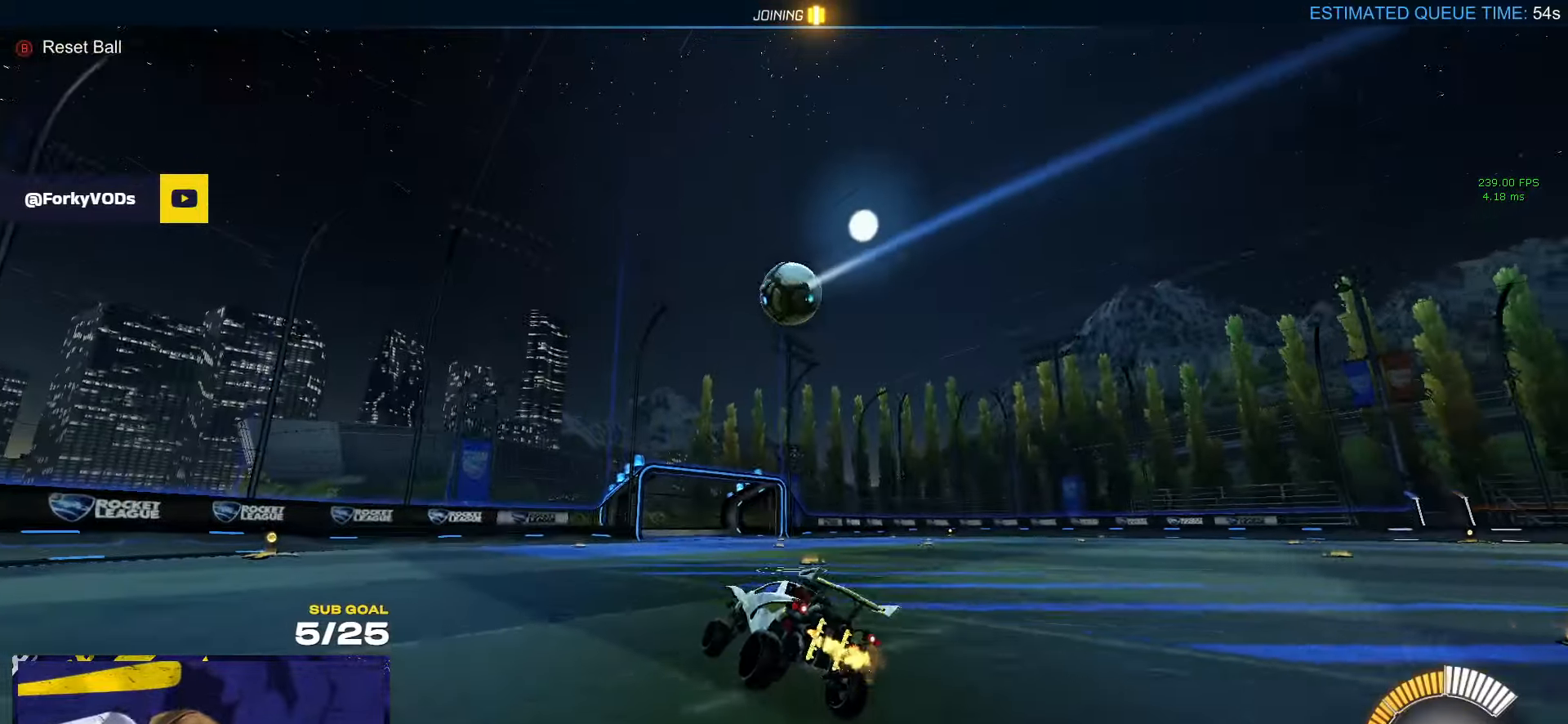
{"buttons": ["A"], "left_stick": "down-left", "right_stick": "center", "events": [[34, "L2", "down"], [167, "L2", "up"], [217, "A", "down"], [284, "left_stick", "down"], [400, "left_stick", "down-left"]]}
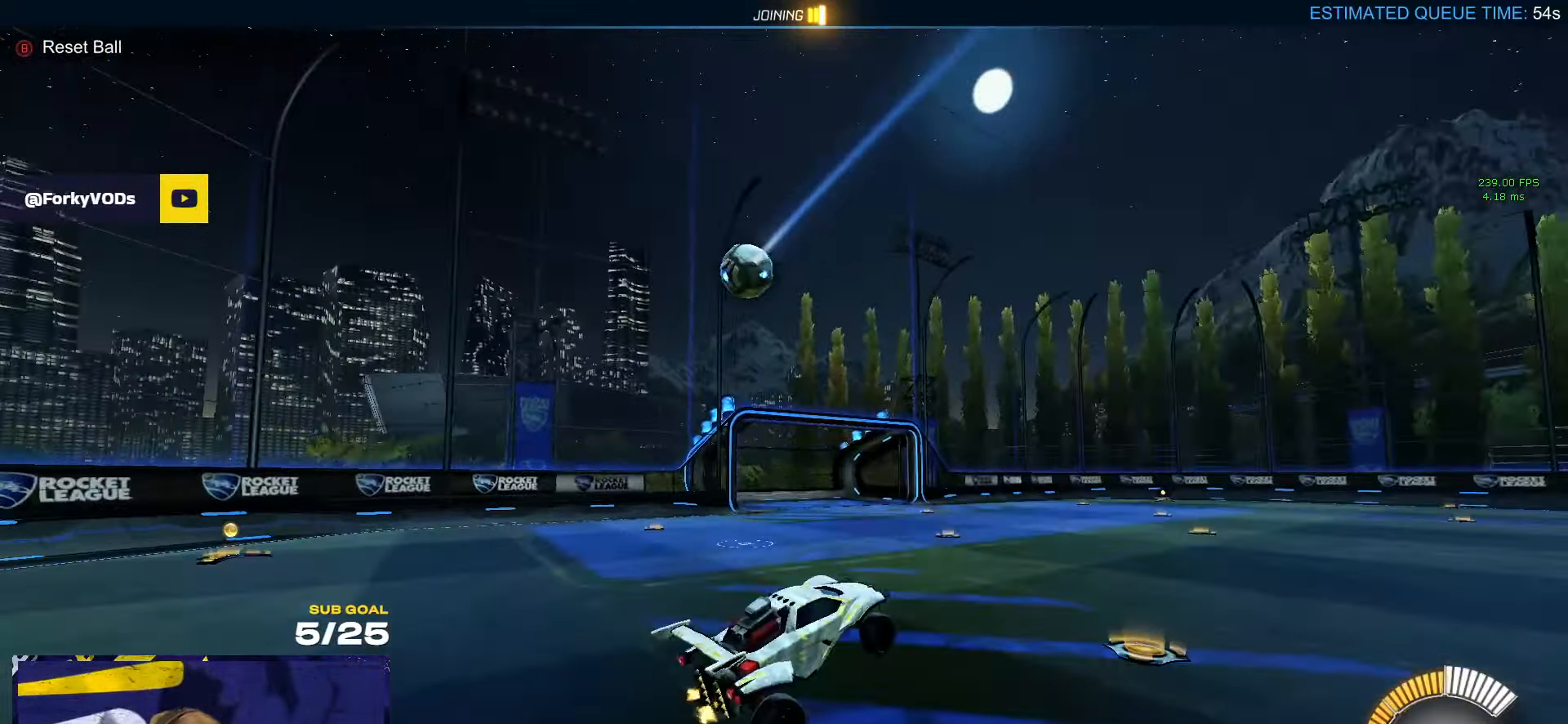
{"buttons": ["L1", "R1"], "left_stick": "left", "right_stick": "center", "events": [[50, "A", "up"], [134, "R1", "down"], [150, "left_stick", "left"], [234, "L1", "down"]]}
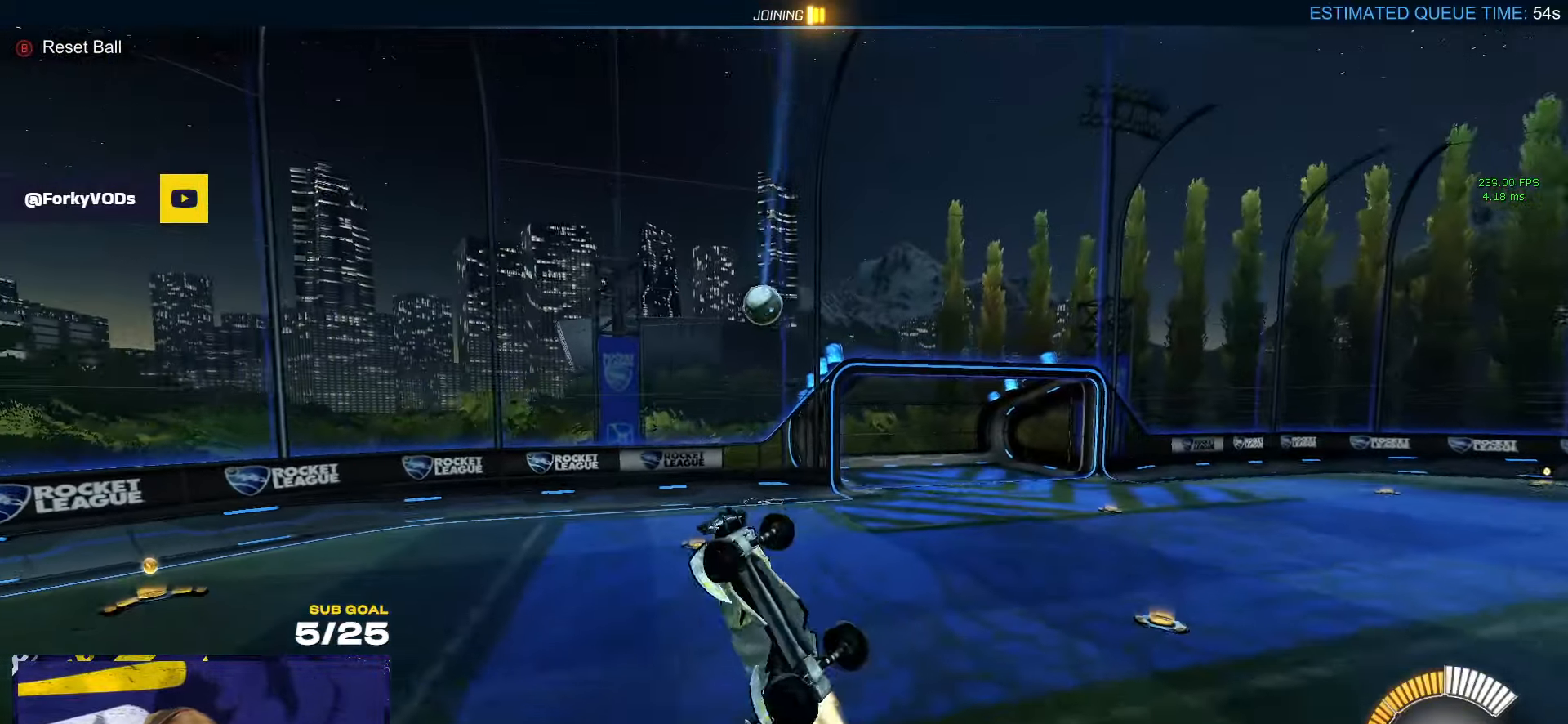
{"buttons": ["Y", "L1", "R1"], "left_stick": "left", "right_stick": "center", "events": [[100, "left_stick", "down-left"], [200, "R1", "up"], [217, "L1", "up"], [284, "left_stick", "right"], [334, "R1", "down"], [367, "left_stick", "left"], [384, "Y", "down"], [484, "L1", "down"]]}
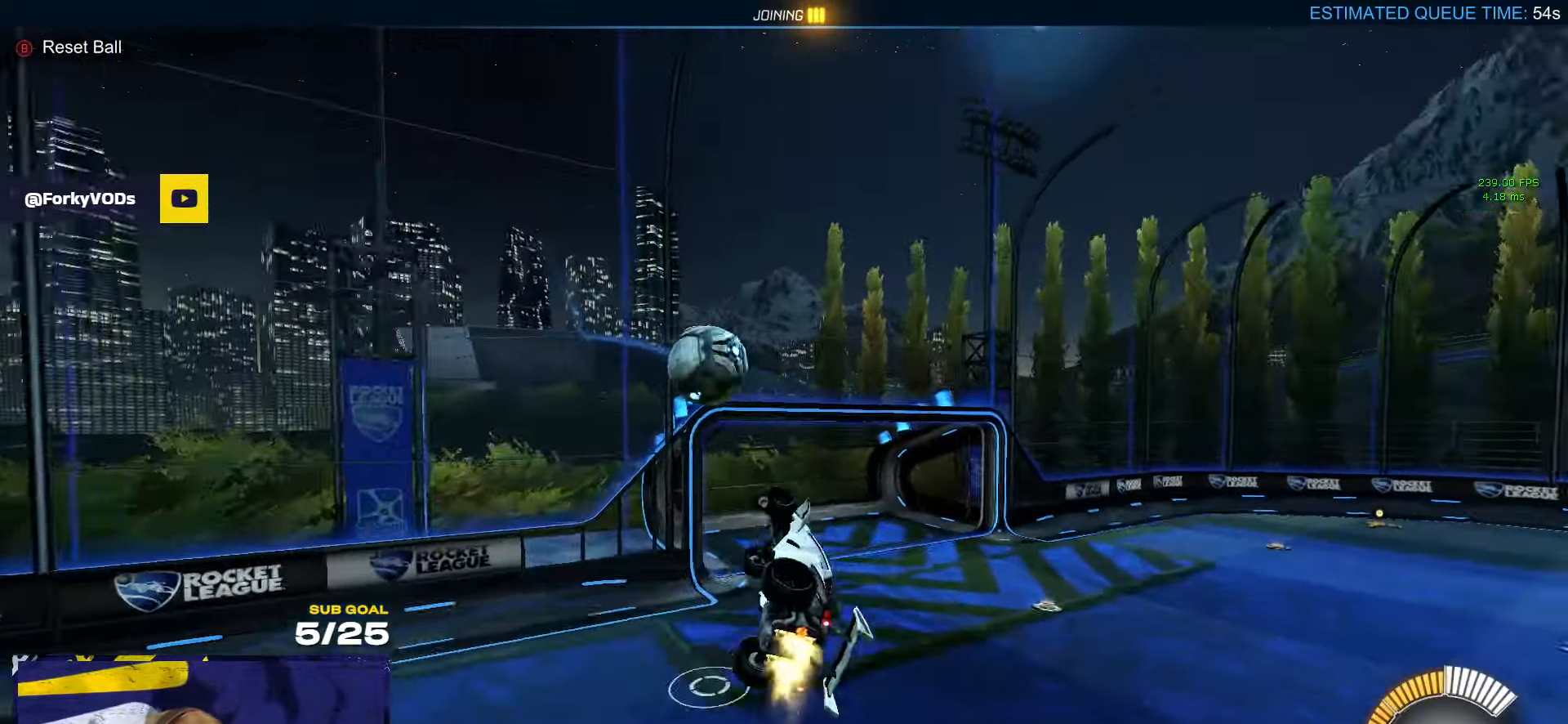
{"buttons": ["R1", "L3"], "left_stick": "down", "right_stick": "center", "events": [[17, "Y", "up"], [100, "left_stick", "up"], [150, "A", "down"], [184, "L1", "up"], [184, "L3", "down"], [250, "A", "up"], [250, "left_stick", "down"], [350, "Y", "down"], [434, "Y", "up"]]}
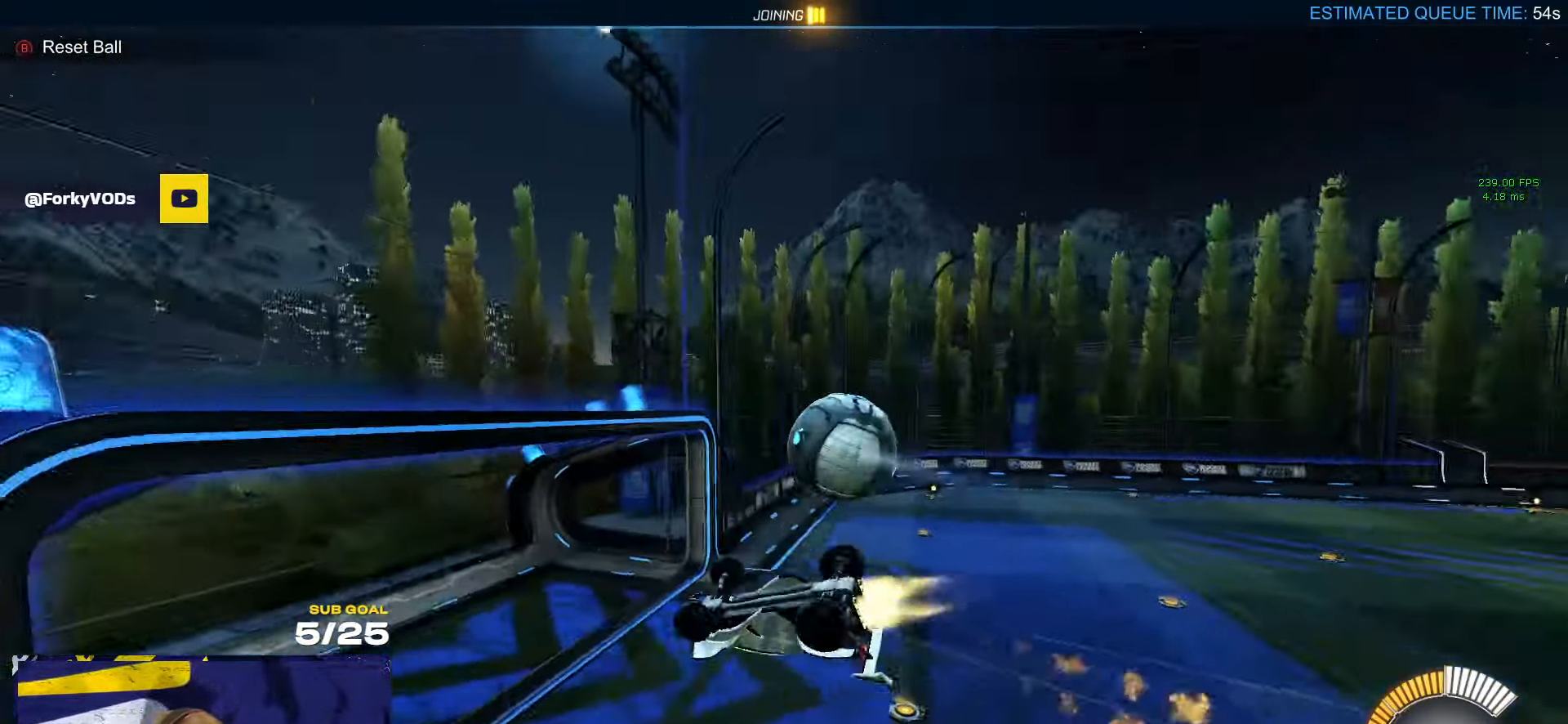
{"buttons": ["L1"], "left_stick": "down", "right_stick": "center", "events": [[134, "R1", "up"], [284, "L3", "up"], [350, "L1", "down"]]}
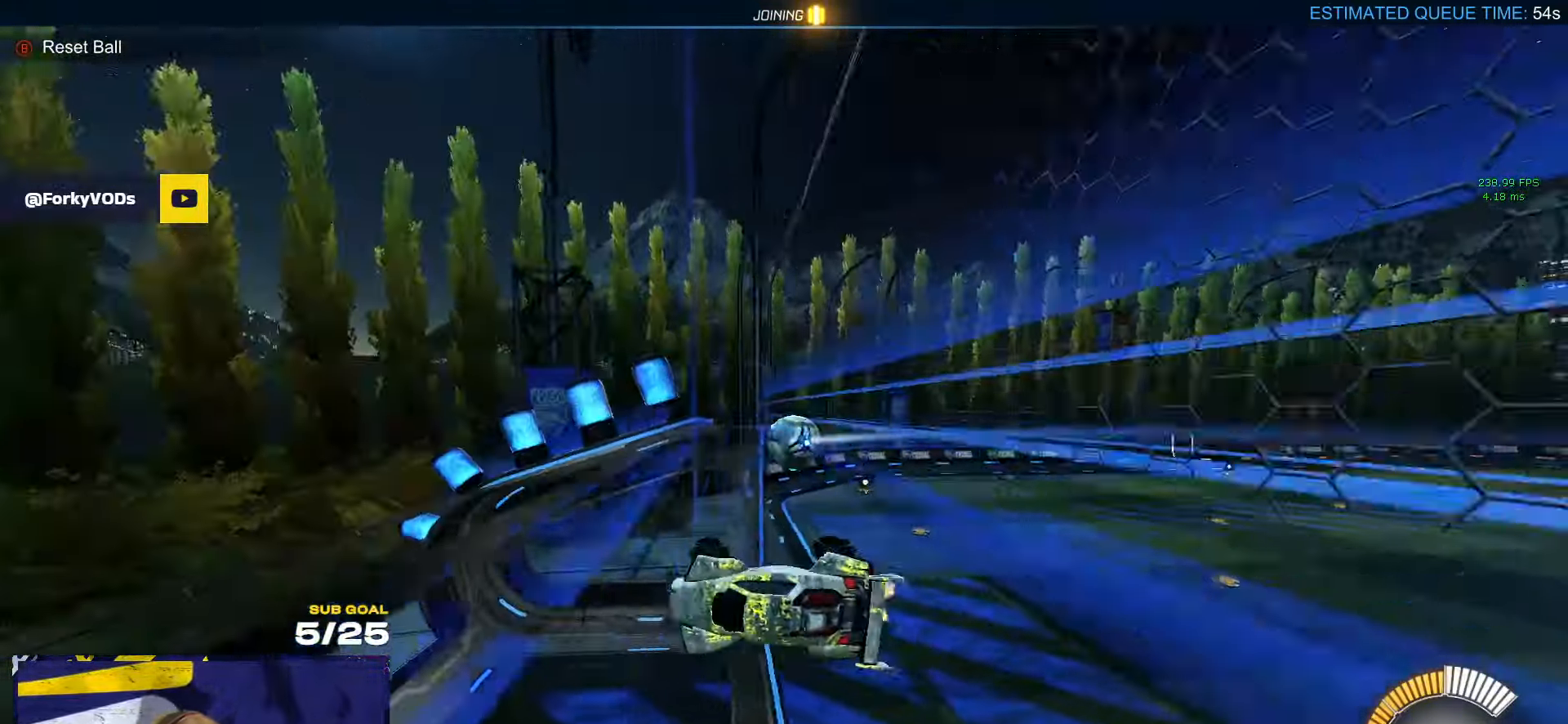
{"buttons": ["R1", "L3"], "left_stick": "down", "right_stick": "center", "events": [[217, "L1", "up"], [334, "L3", "down"], [334, "R1", "down"]]}
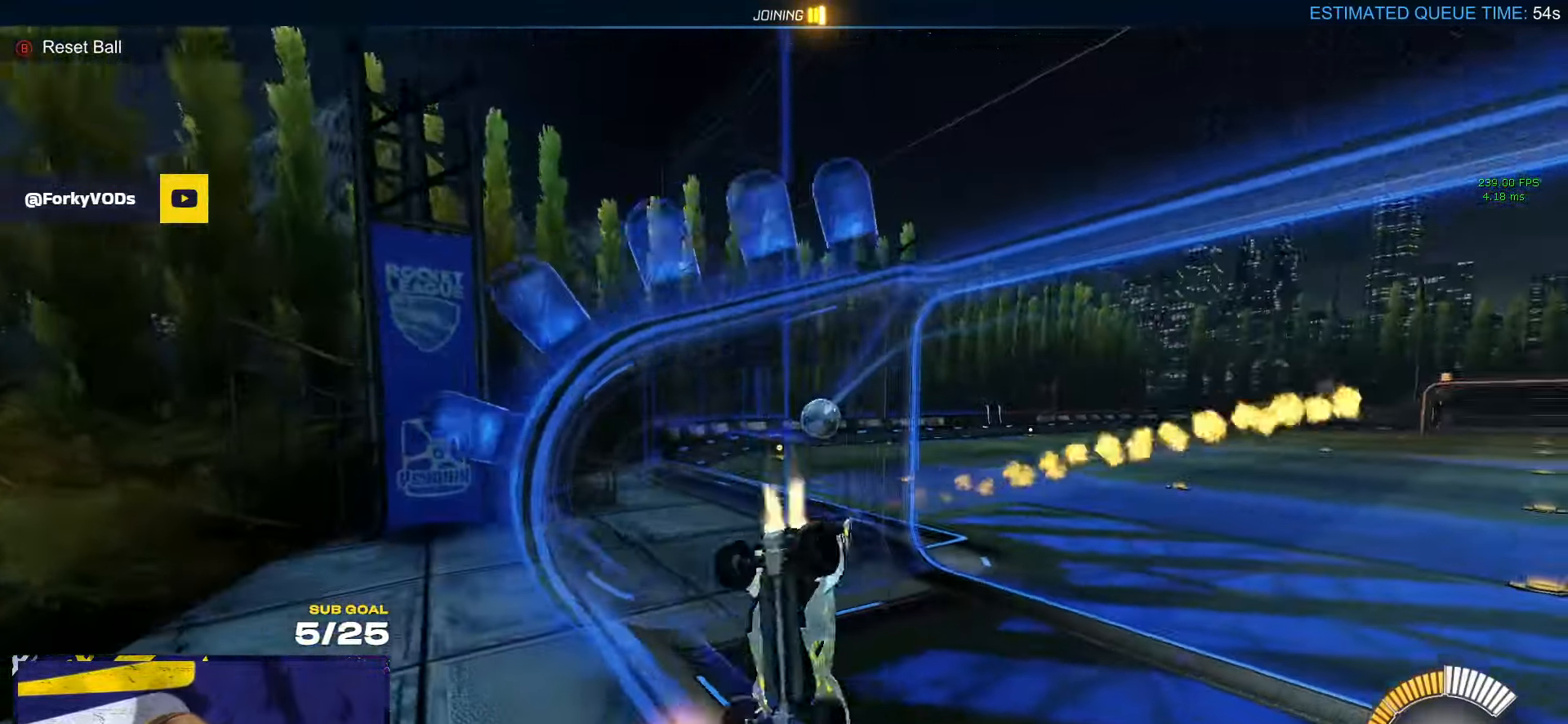
{"buttons": ["R1"], "left_stick": "center", "right_stick": "center", "events": [[67, "L3", "up"], [200, "left_stick", "center"]]}